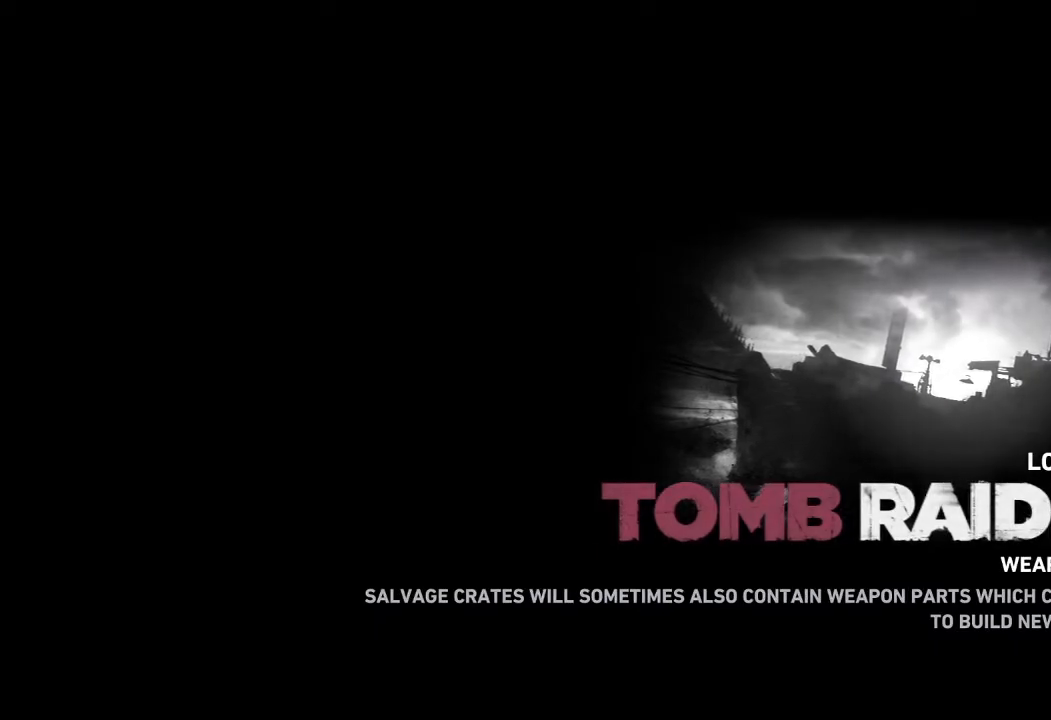
Gameplay with keyboard and mouse; each line is a JSON object with the keys and mouse buttons held at the frame after it. "events" lists presses ("down") and releases ("up") of "1", "2", "3", "4", "a", "c", "d", "e", "f", "q", "r", "s", "space", "w", "mouse_left", "mouse_wheel" and "mouse_right" between this image and that frame as [ms after this image, input, new state], when the widget could be followed in between. "mouse_left", "mouse_wheel", "mouse_right" = the "left", "wheel", "right" buttons of the "mouse" list. No other keys are recorded. "wheel" means that the mouse wheel is clicked or scrolled. Mouse movement is not recorded.
{"keys": ["w"], "mouse": [], "events": []}
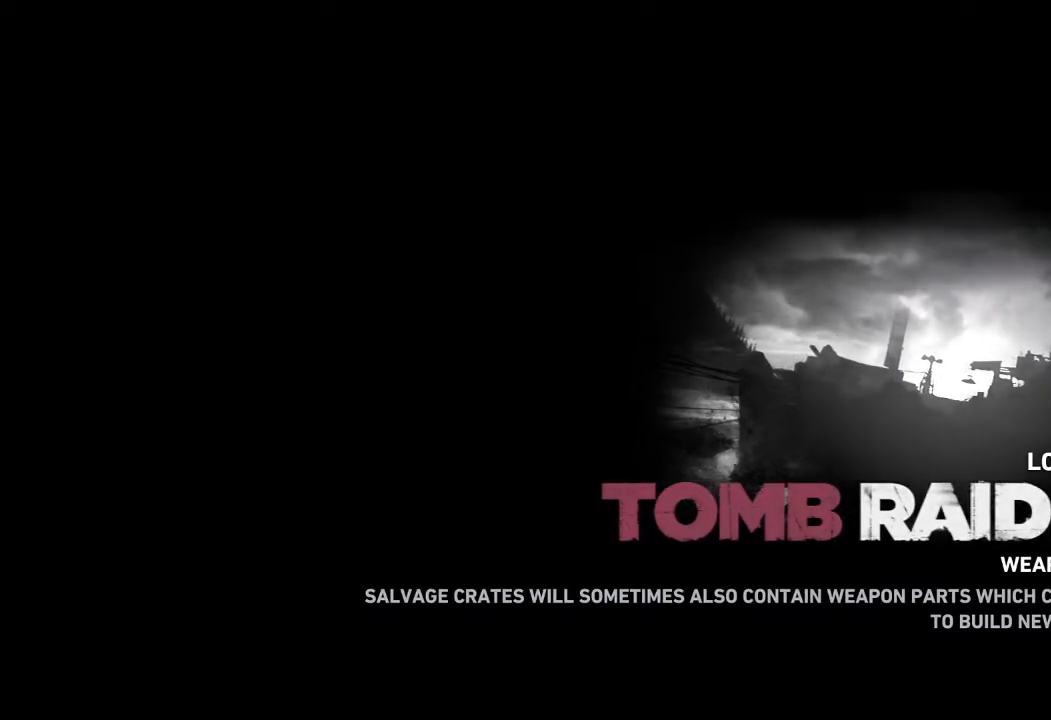
{"keys": ["w"], "mouse": [], "events": []}
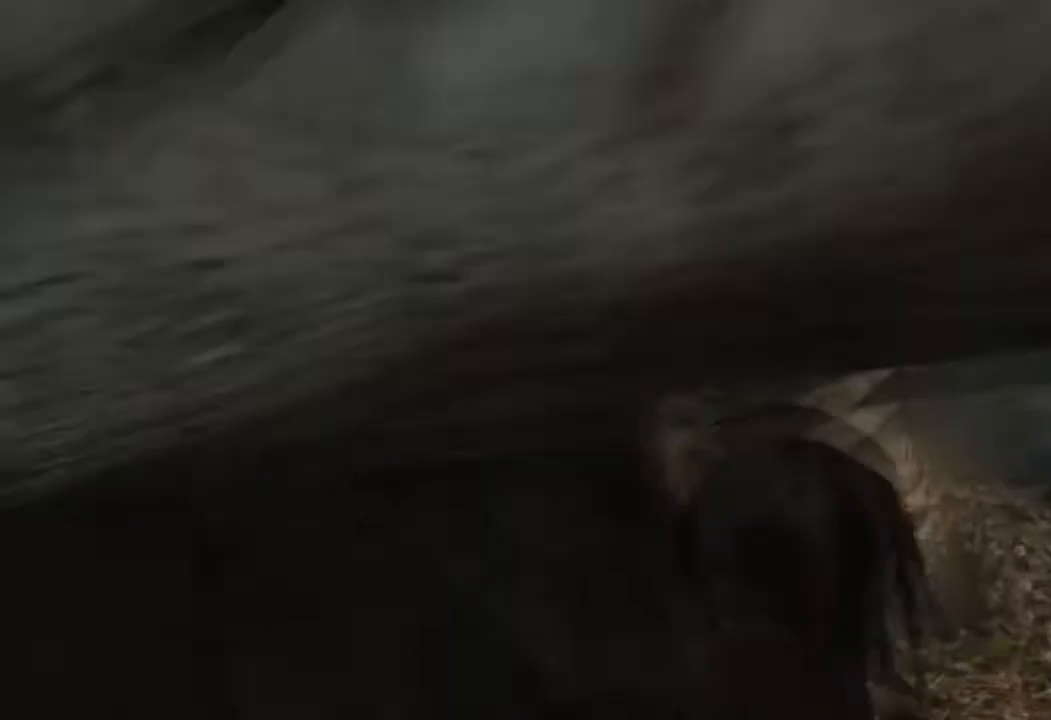
{"keys": ["w"], "mouse": [], "events": []}
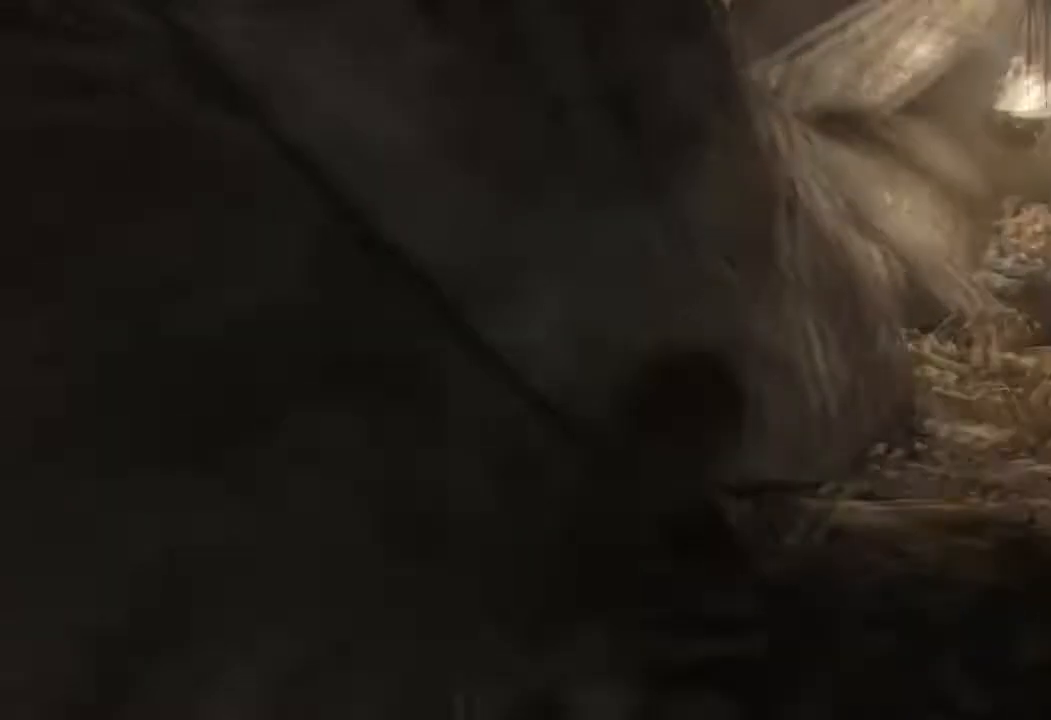
{"keys": [], "mouse": [], "events": [[483, "w", "up"]]}
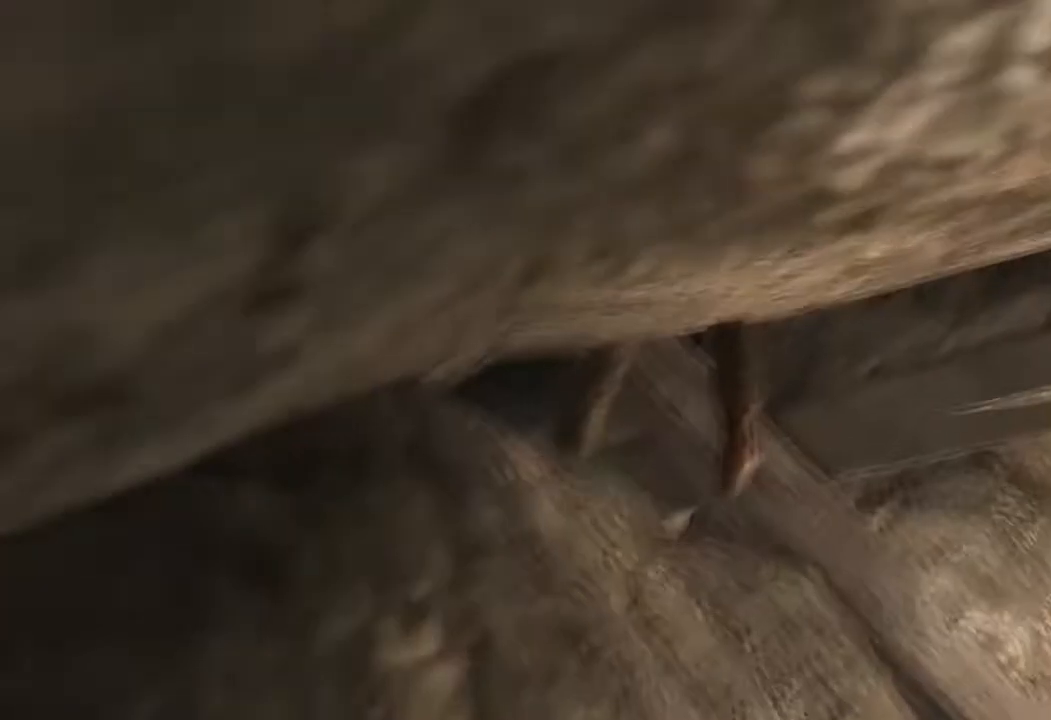
{"keys": ["a"], "mouse": [], "events": [[100, "a", "down"]]}
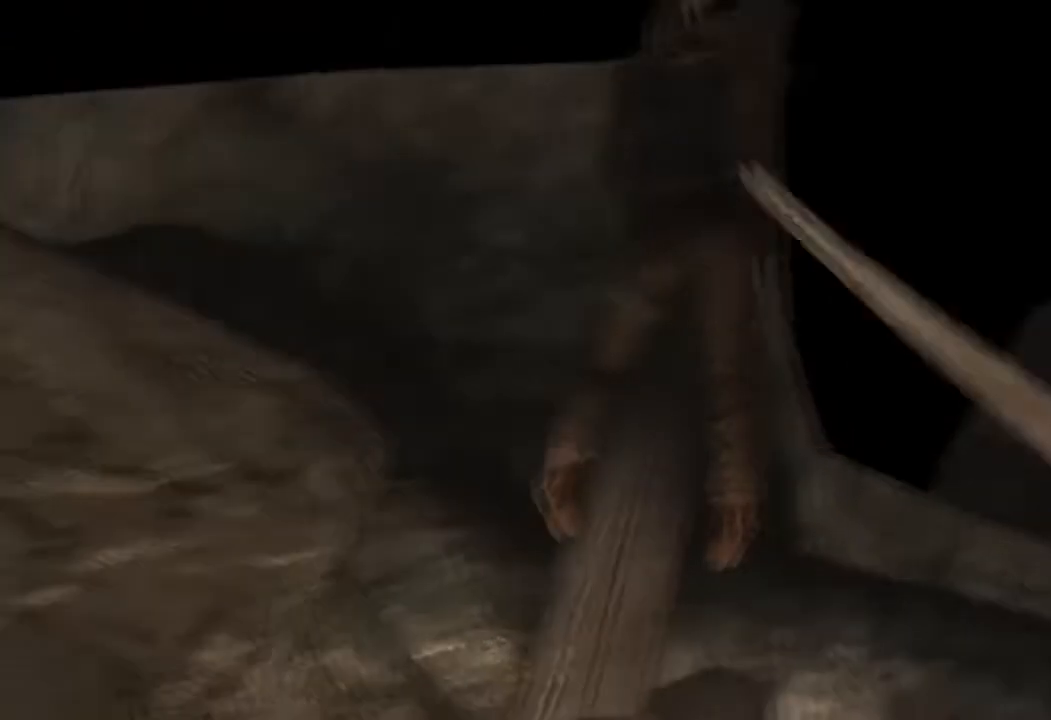
{"keys": ["w"], "mouse": [], "events": [[100, "a", "up"], [217, "w", "down"]]}
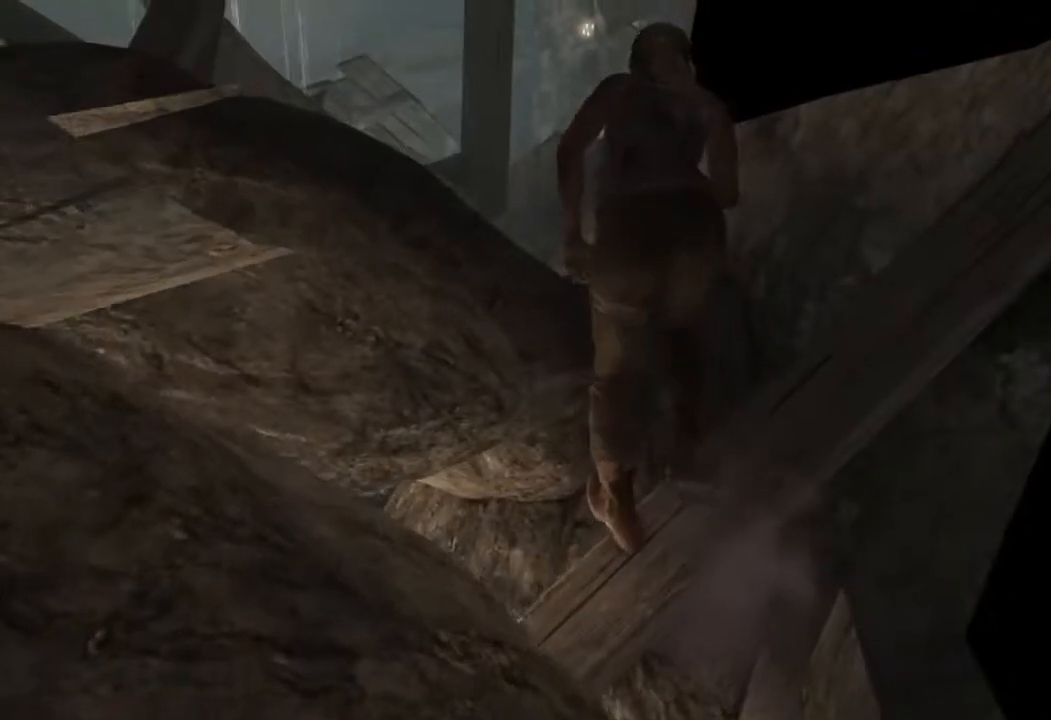
{"keys": ["w"], "mouse": [], "events": [[350, "w", "up"], [467, "w", "down"]]}
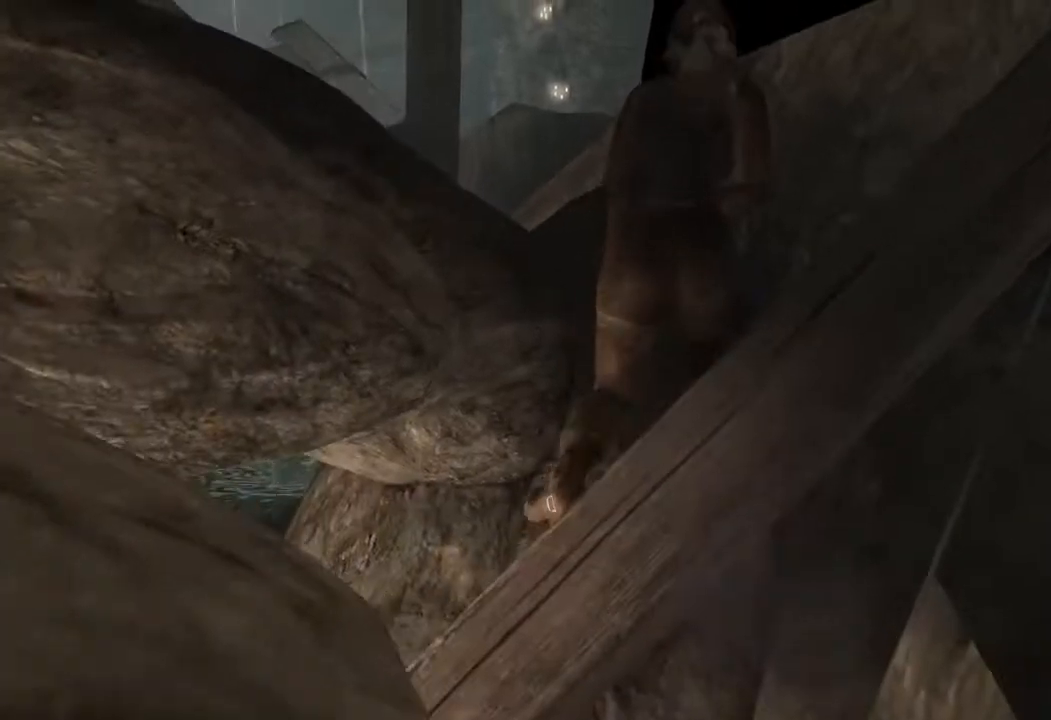
{"keys": ["a", "w"], "mouse": [], "events": [[467, "a", "down"]]}
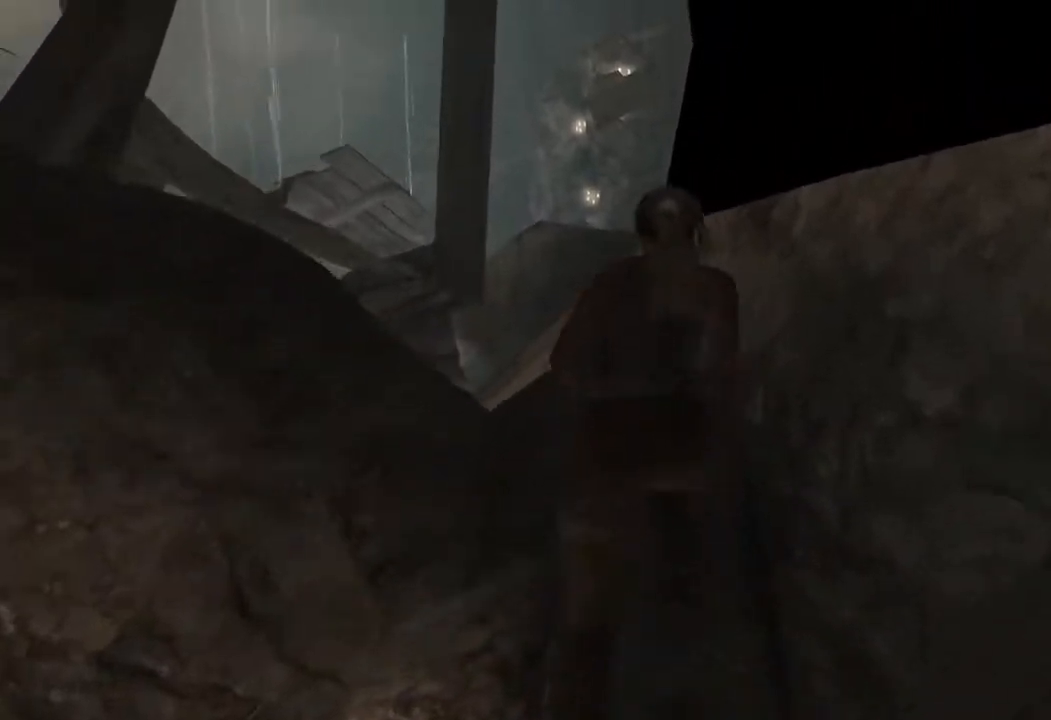
{"keys": ["w"], "mouse": [], "events": [[450, "a", "up"]]}
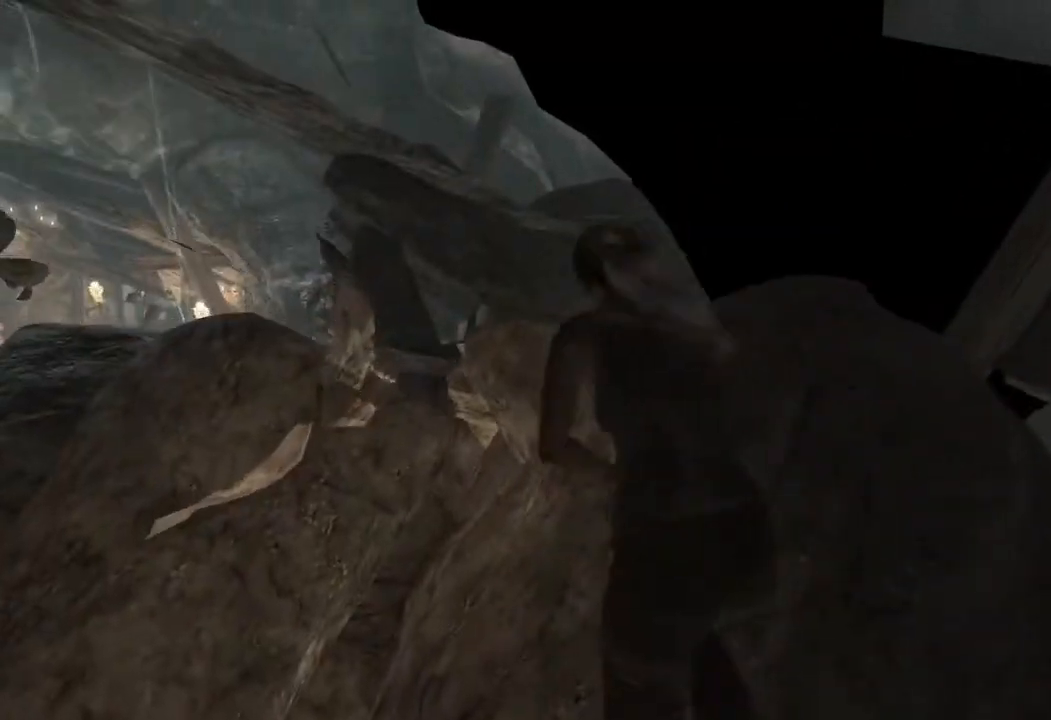
{"keys": ["w"], "mouse": [], "events": []}
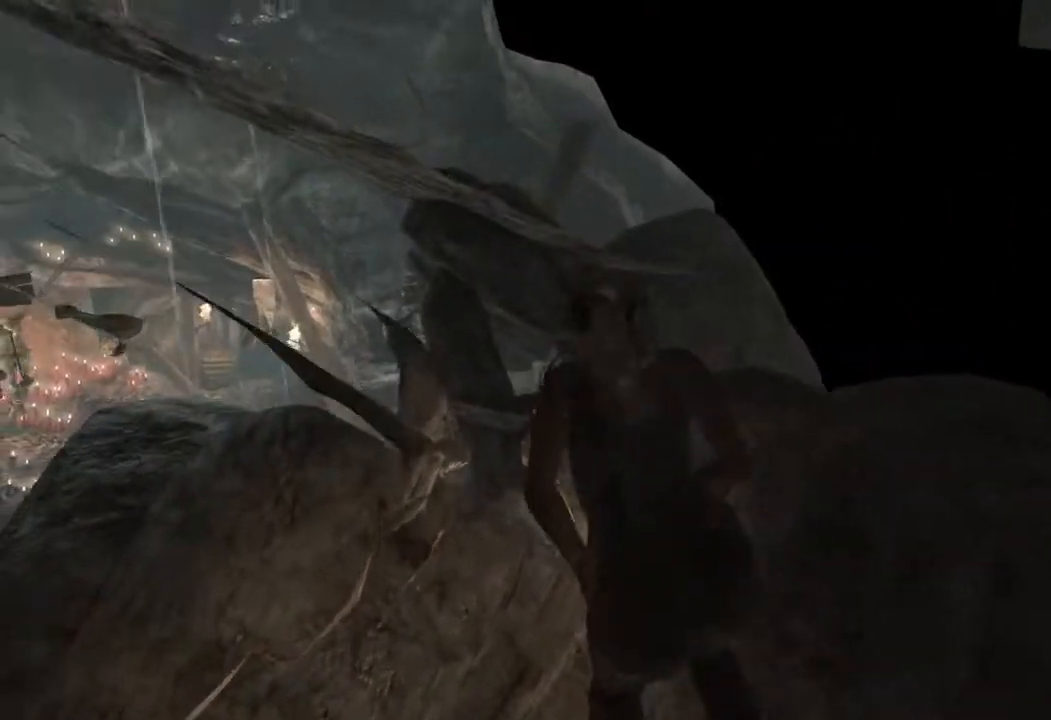
{"keys": ["w"], "mouse": [], "events": []}
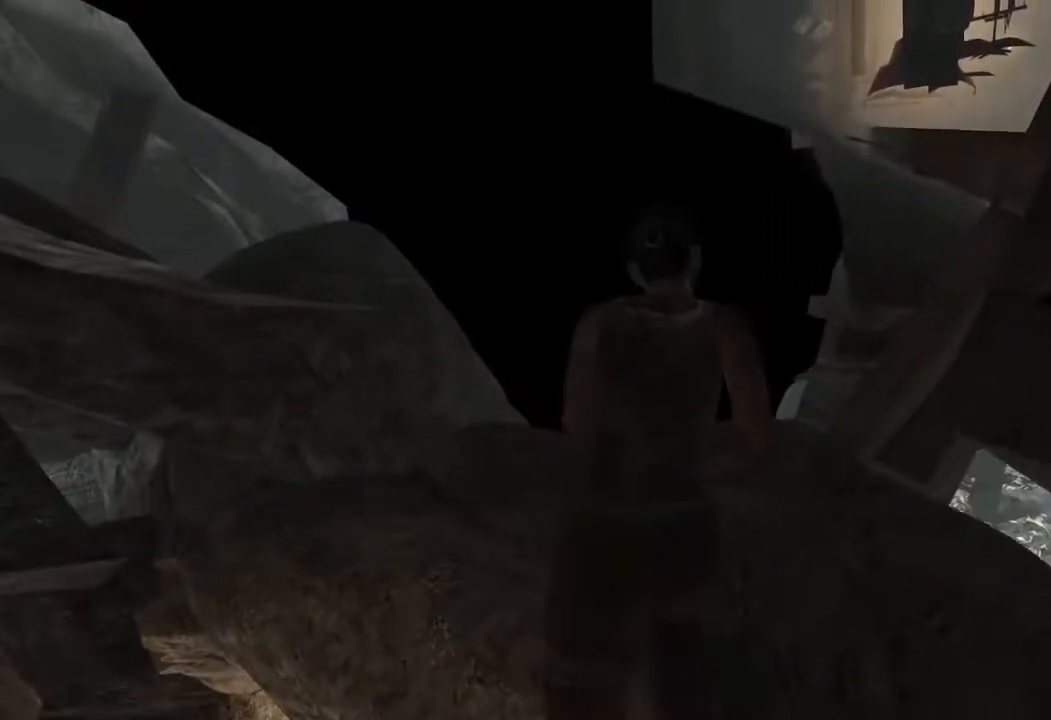
{"keys": ["w"], "mouse": [], "events": []}
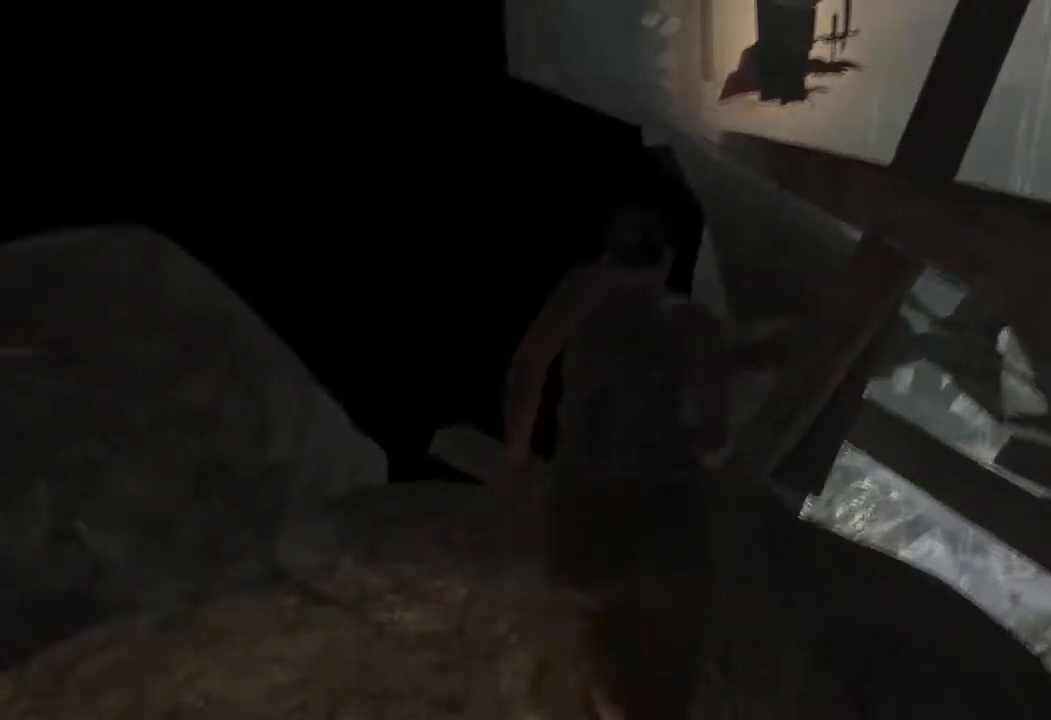
{"keys": ["w"], "mouse": [], "events": []}
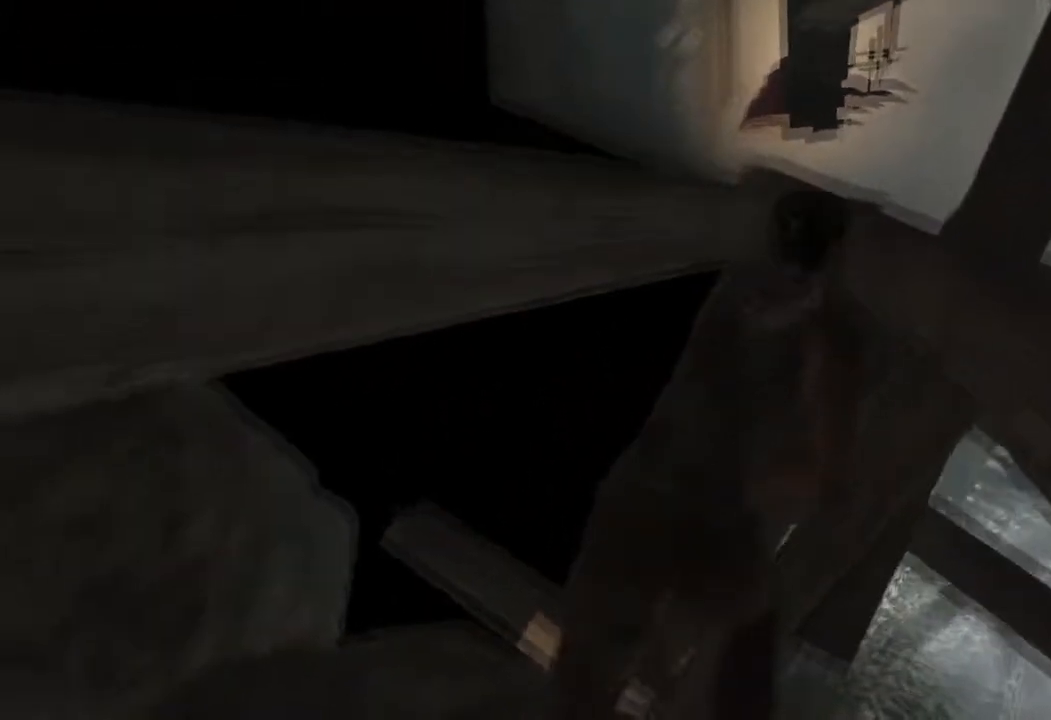
{"keys": ["a", "w"], "mouse": [], "events": [[300, "a", "down"]]}
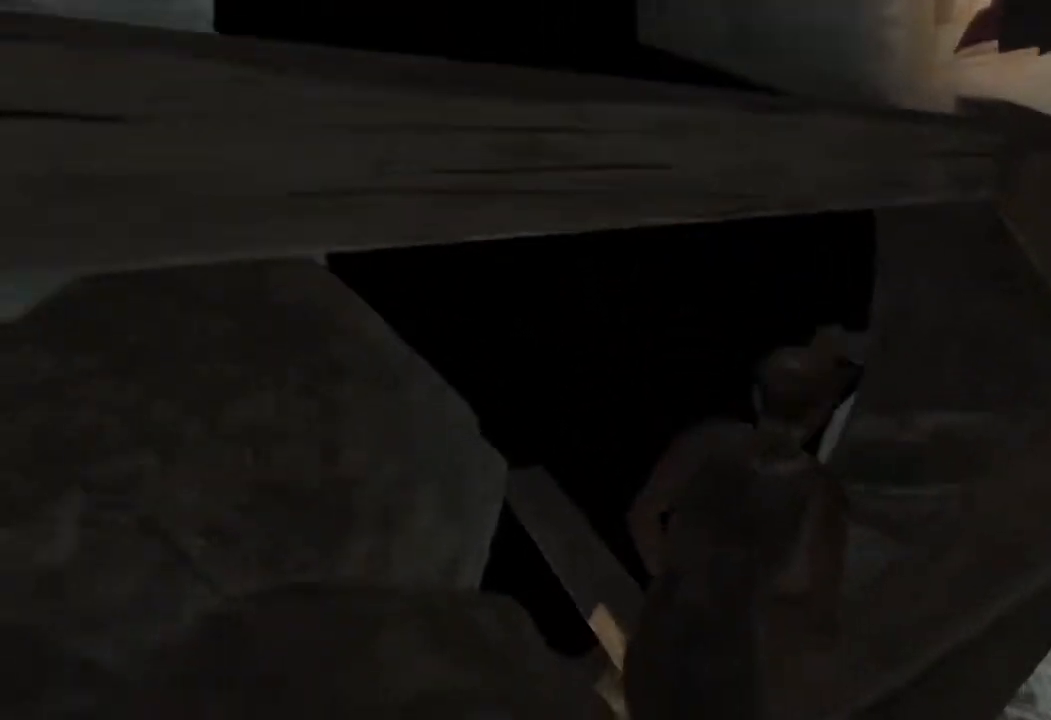
{"keys": ["w"], "mouse": [], "events": [[267, "a", "up"]]}
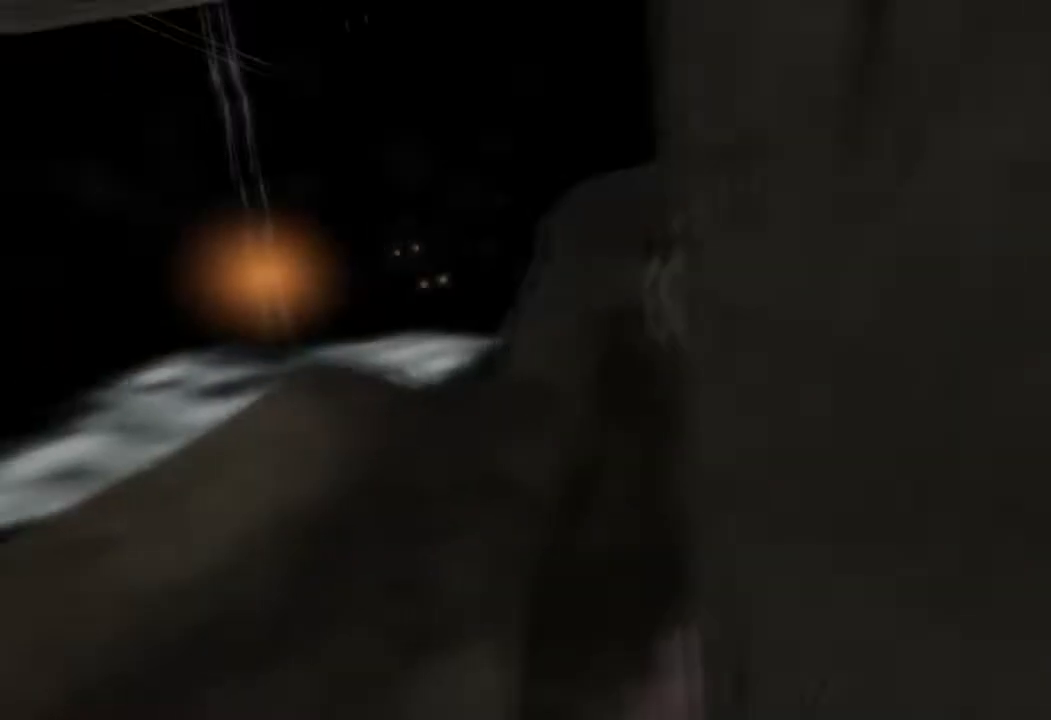
{"keys": ["w"], "mouse": [], "events": []}
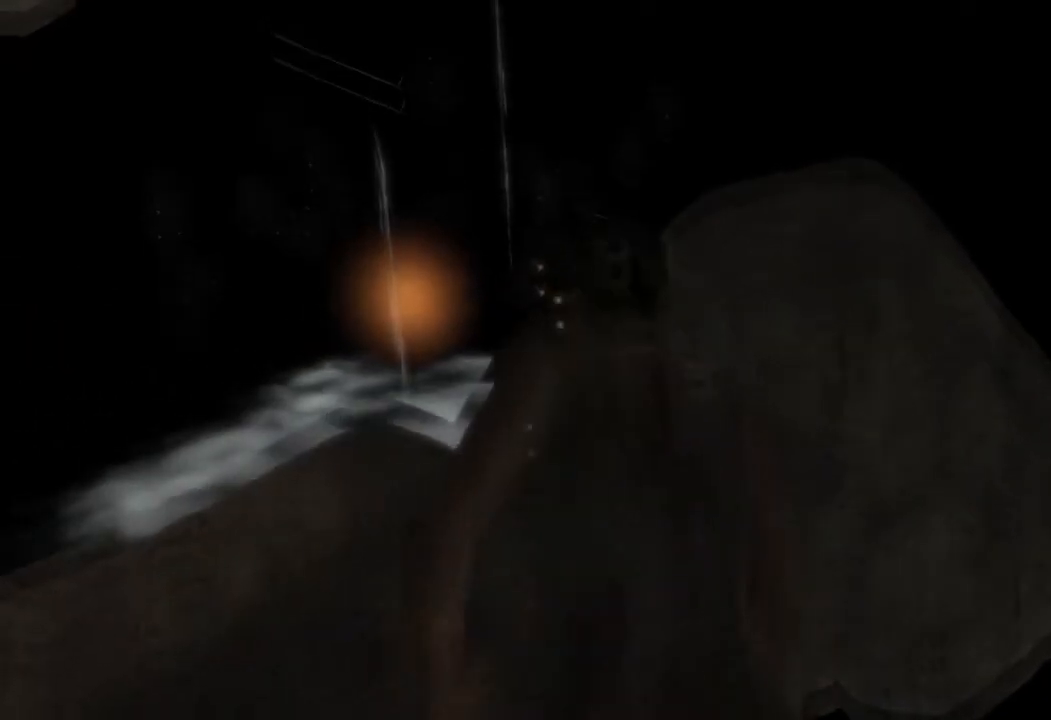
{"keys": ["w"], "mouse": [], "events": []}
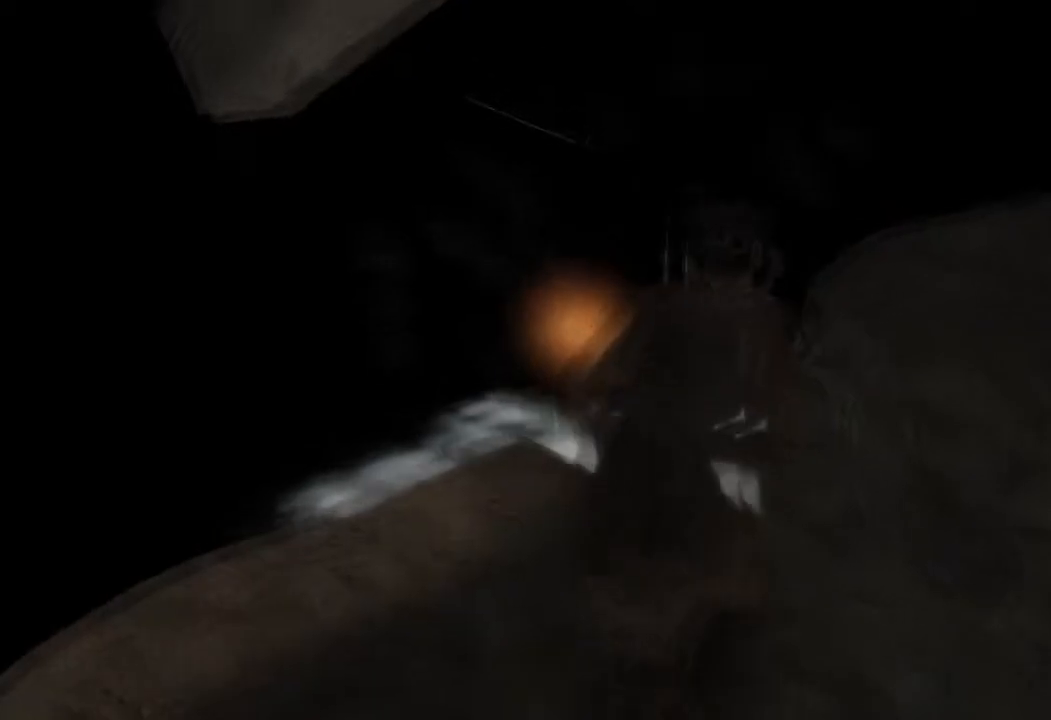
{"keys": ["w"], "mouse": [], "events": []}
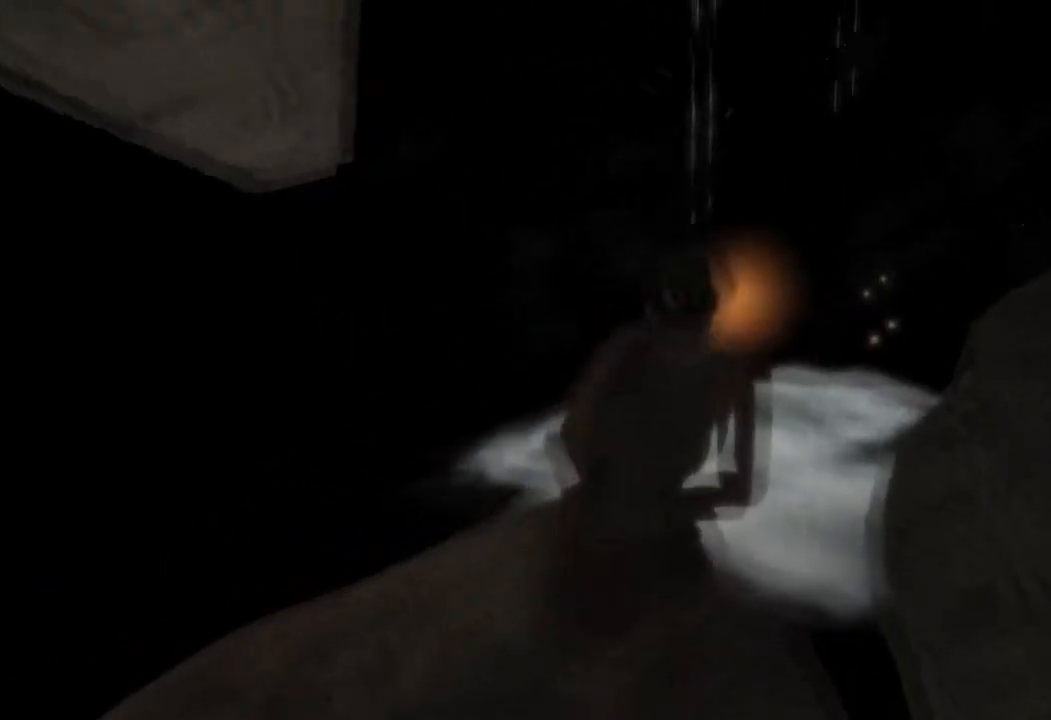
{"keys": ["w"], "mouse": [], "events": []}
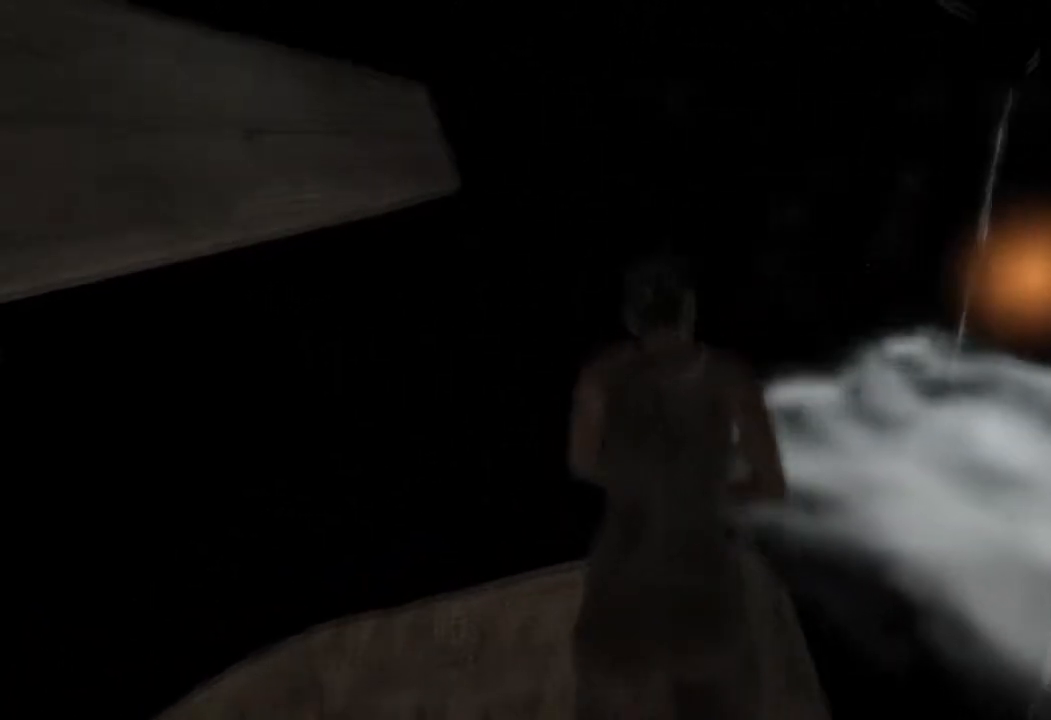
{"keys": ["w"], "mouse": [], "events": []}
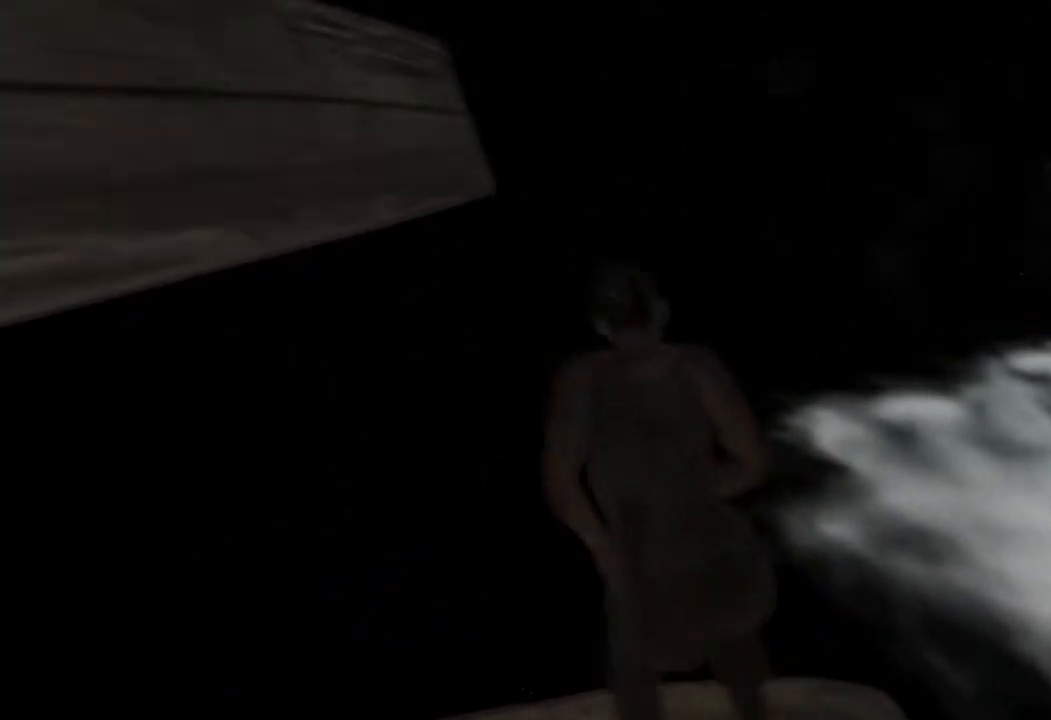
{"keys": ["w"], "mouse": [], "events": []}
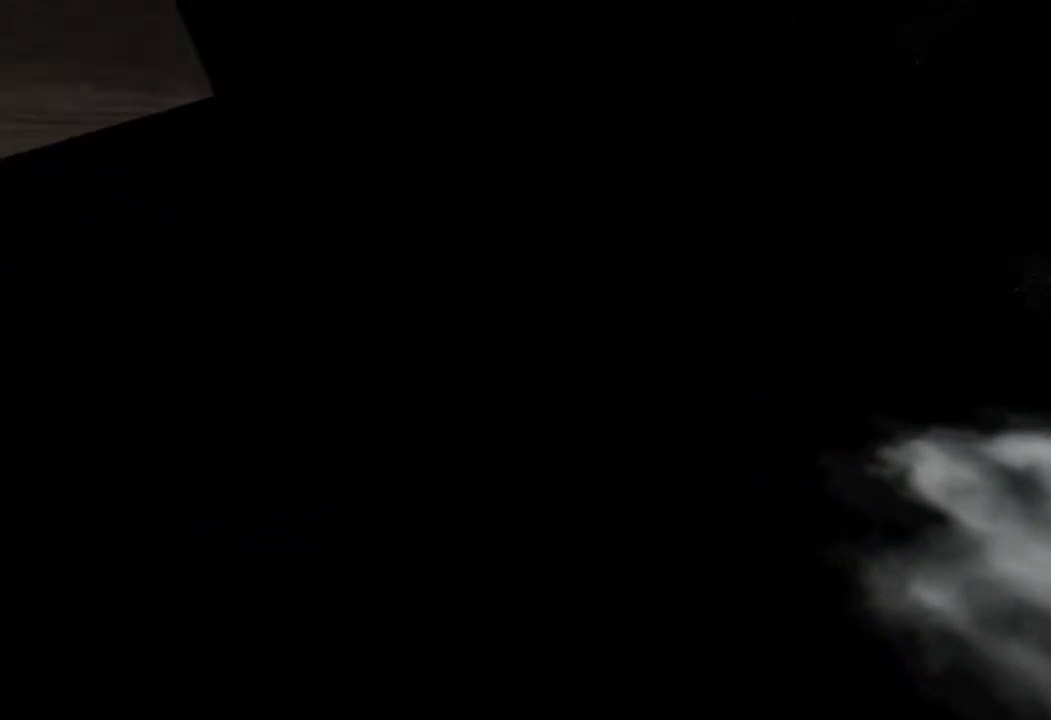
{"keys": [], "mouse": [], "events": [[50, "w", "up"]]}
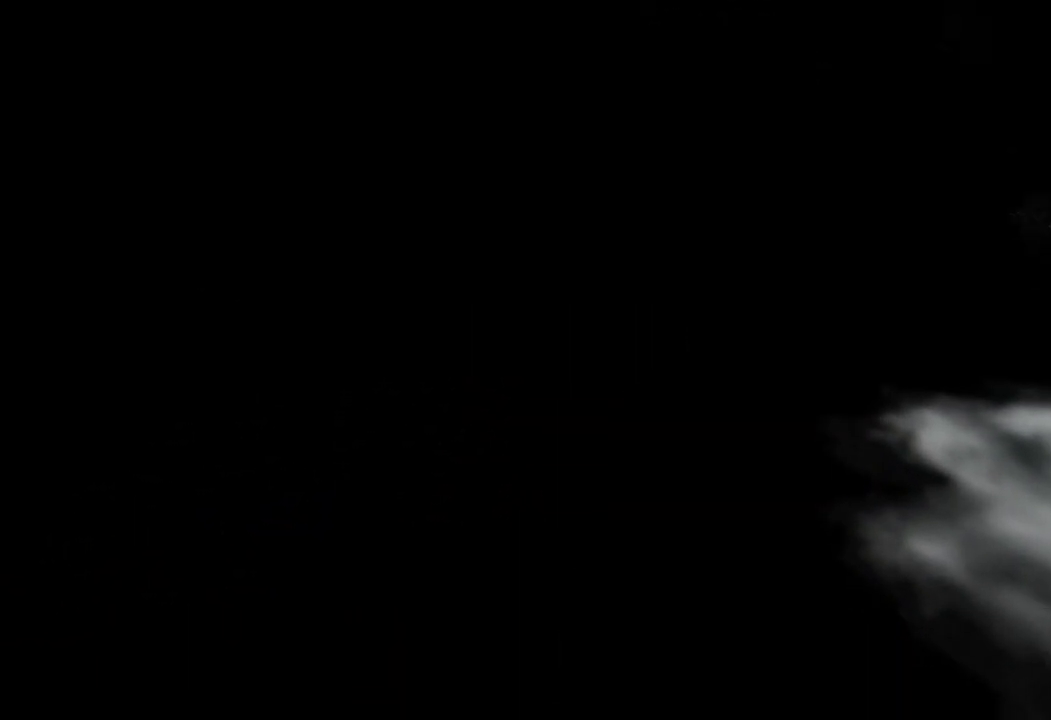
{"keys": [], "mouse": [], "events": []}
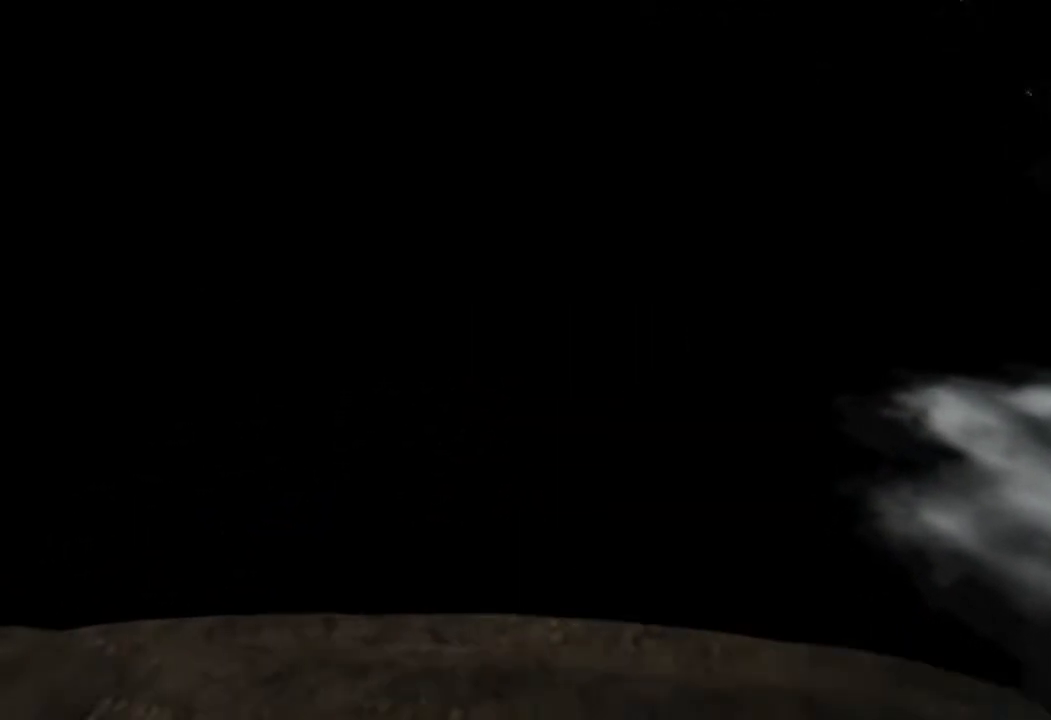
{"keys": [], "mouse": [], "events": [[83, "w", "down"], [183, "w", "up"]]}
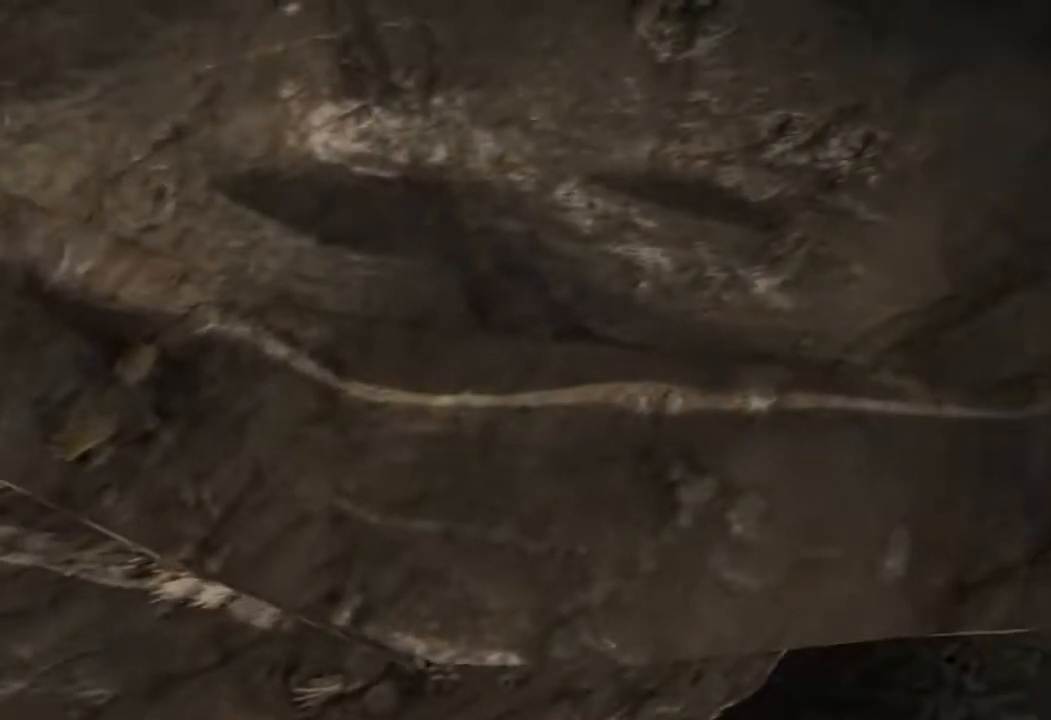
{"keys": [], "mouse": [], "events": []}
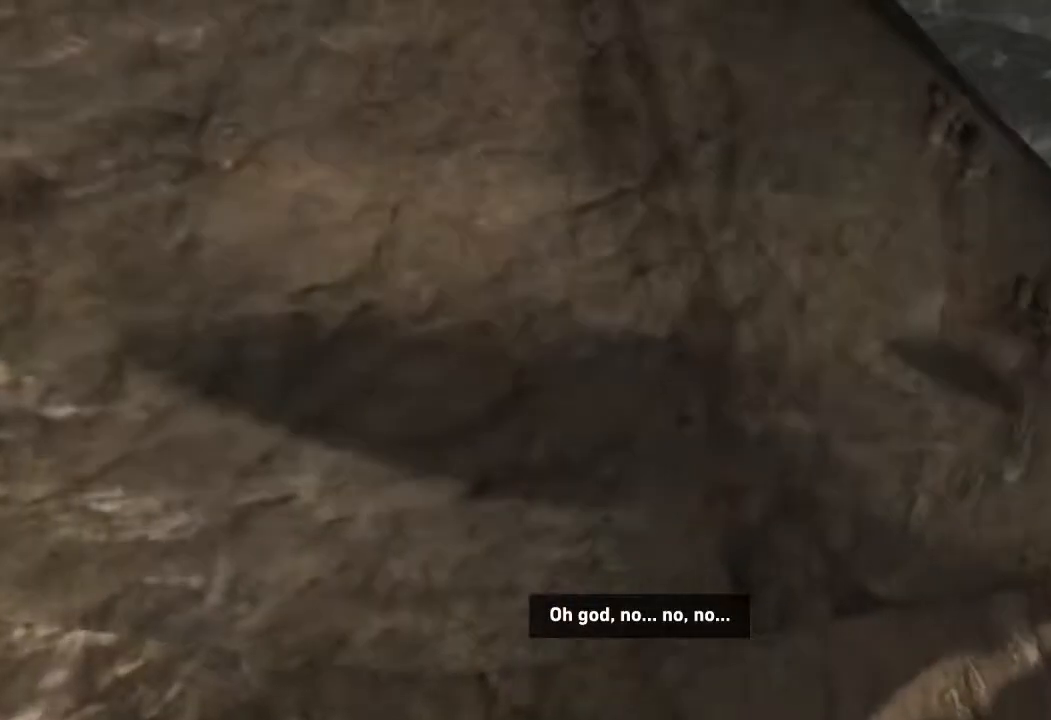
{"keys": [], "mouse": [], "events": []}
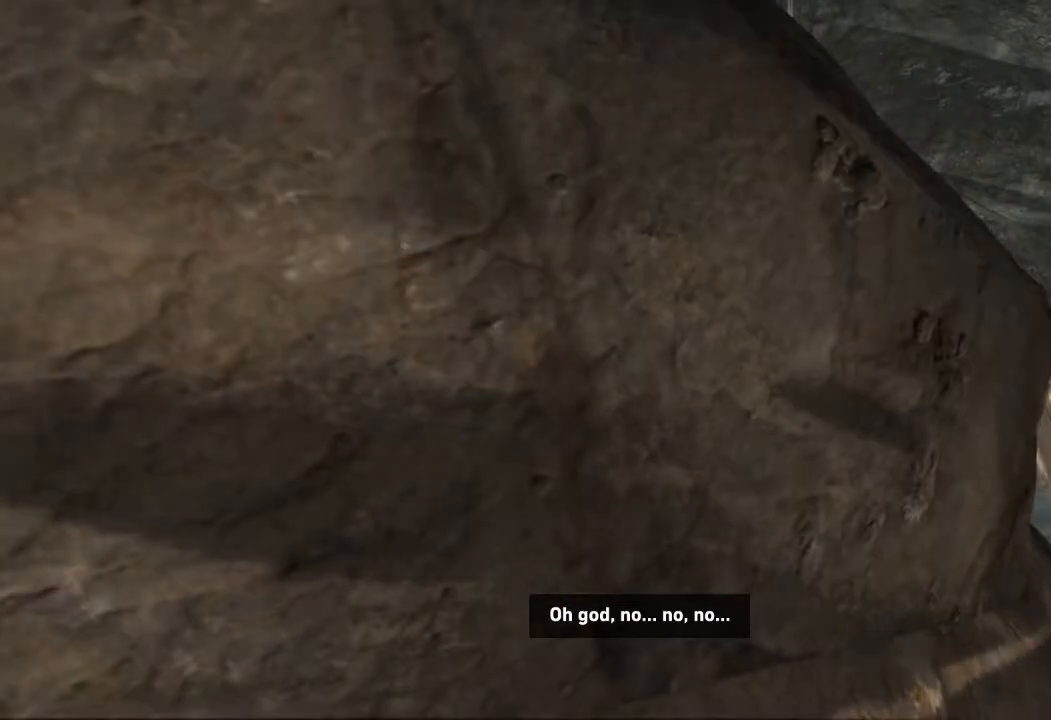
{"keys": [], "mouse": [], "events": []}
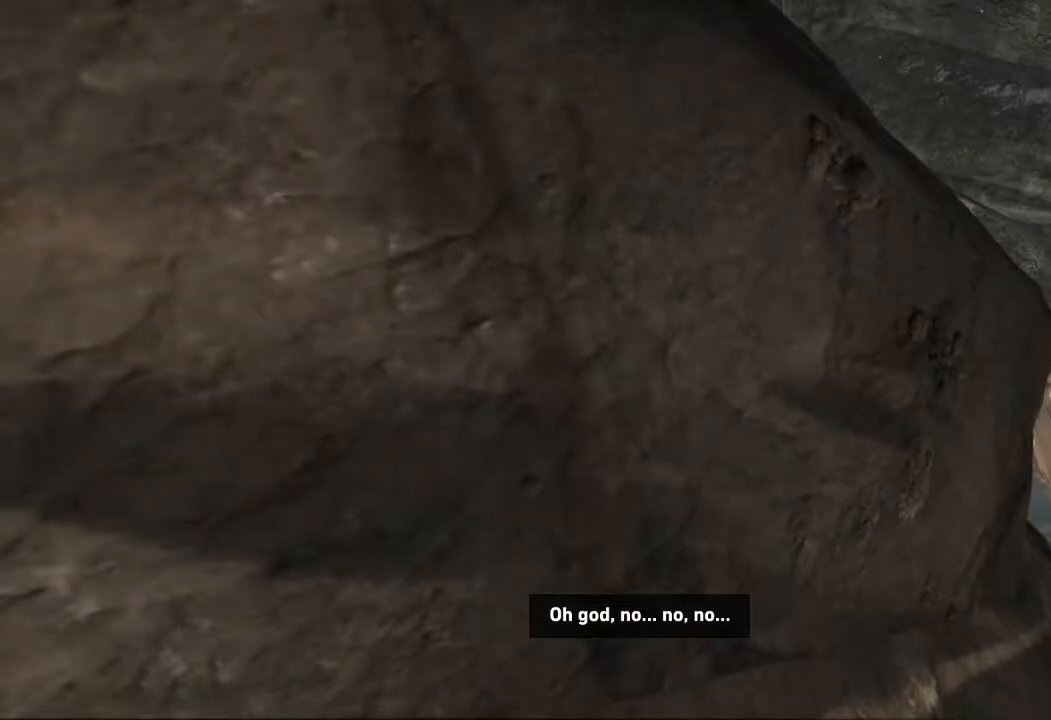
{"keys": [], "mouse": [], "events": []}